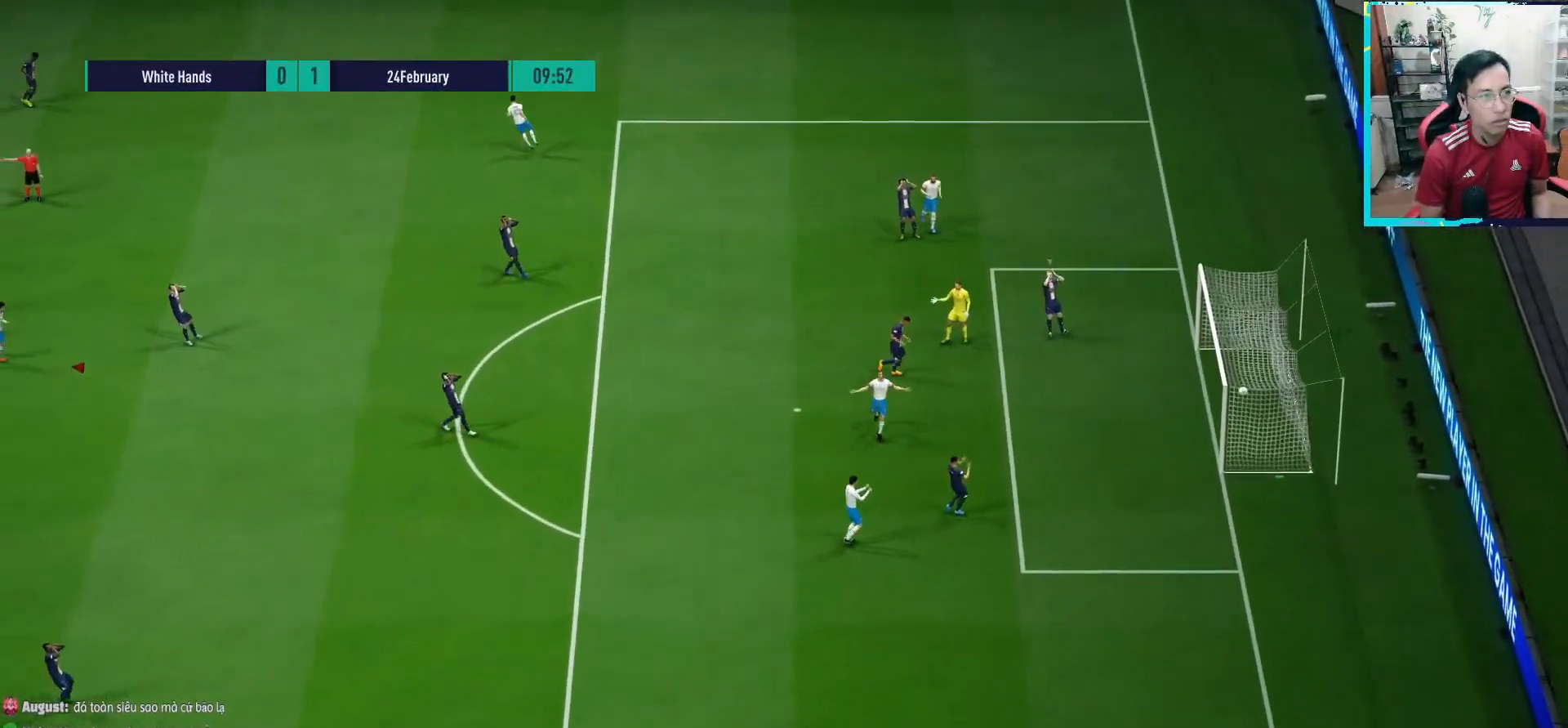
Gameplay with a controller (PlayStation layout); each line is a JSON object with the inputs held at the frame after it. "events" lists button and stick changes between this image and that frame as [ms after this image, input, new state], when the widget could be followed in between.
{"buttons": [], "left_stick": "center", "right_stick": "center", "events": []}
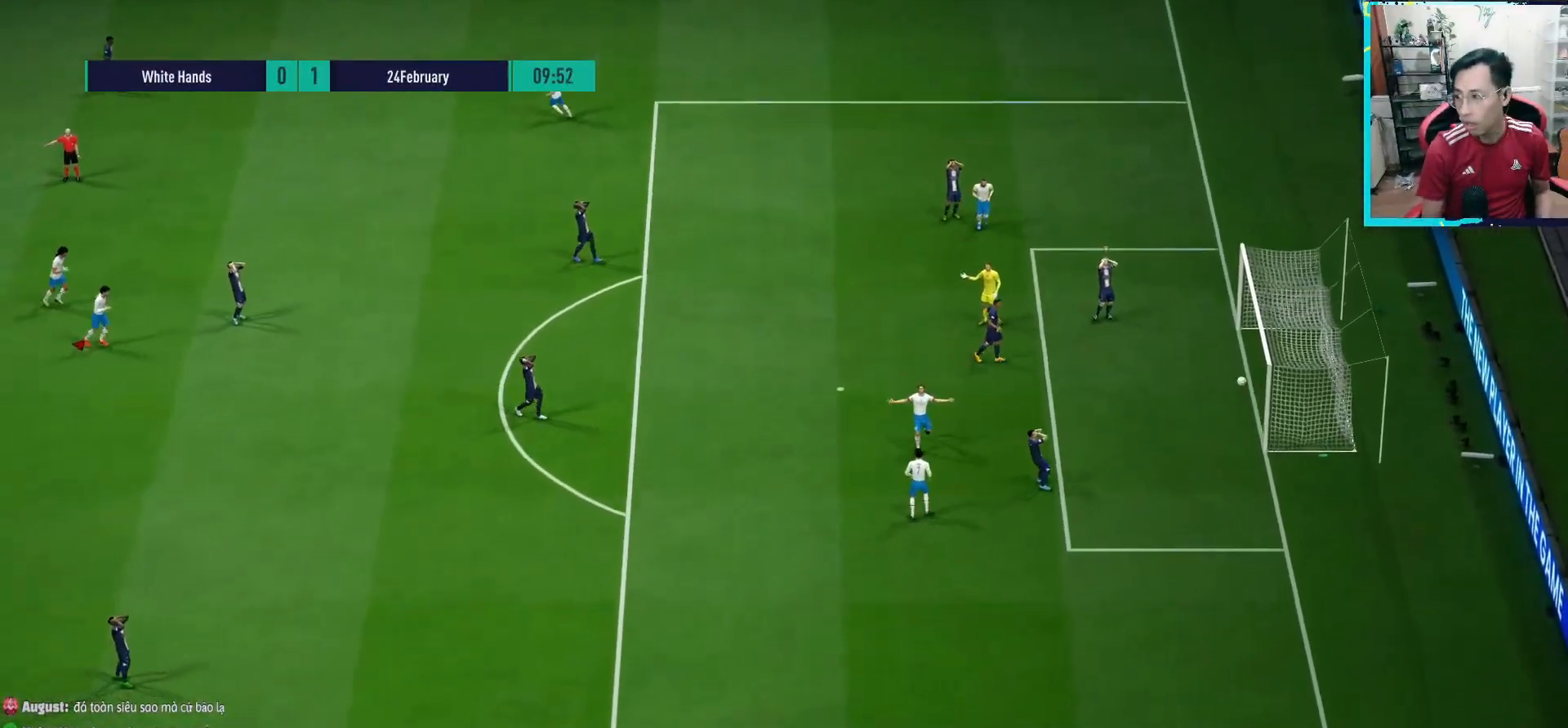
{"buttons": [], "left_stick": "center", "right_stick": "center", "events": []}
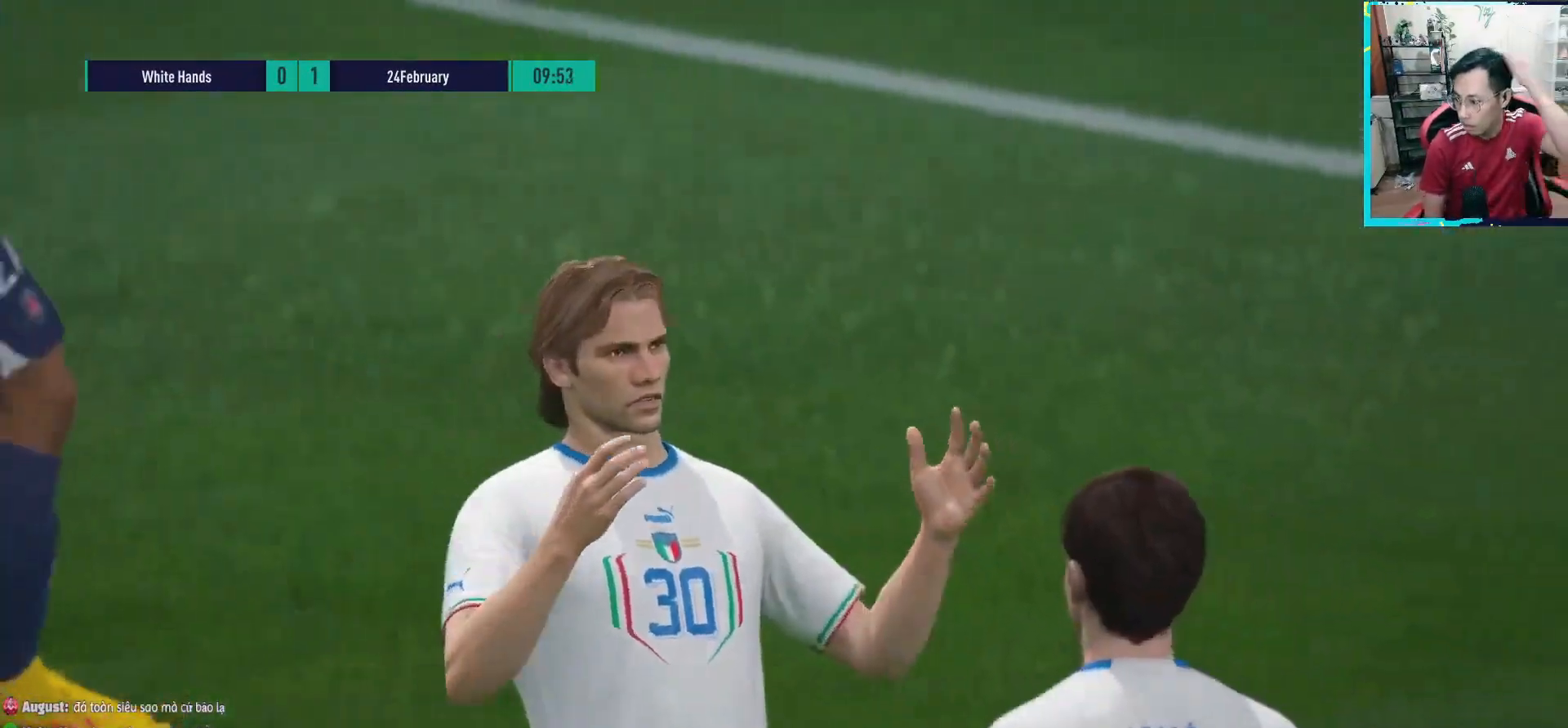
{"buttons": [], "left_stick": "center", "right_stick": "center", "events": []}
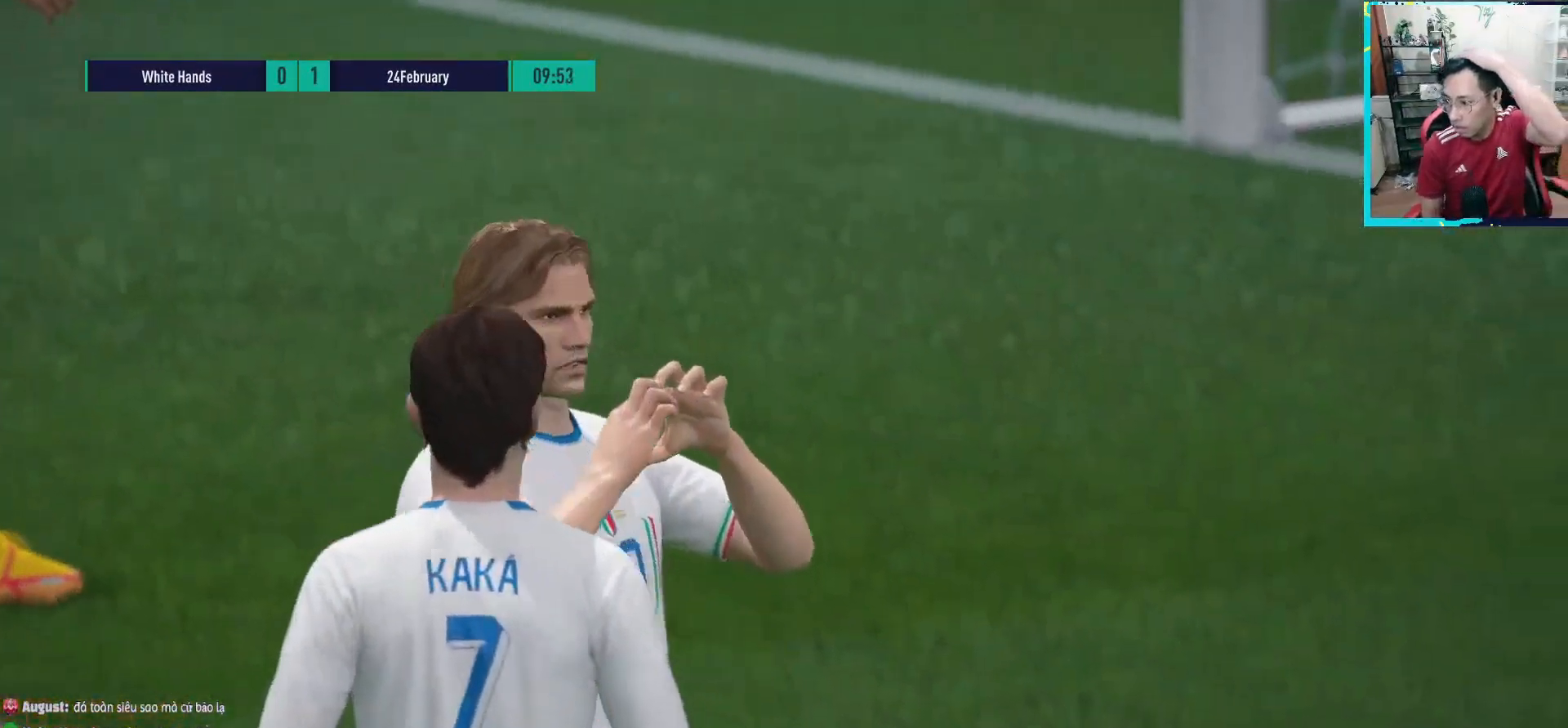
{"buttons": [], "left_stick": "center", "right_stick": "center", "events": []}
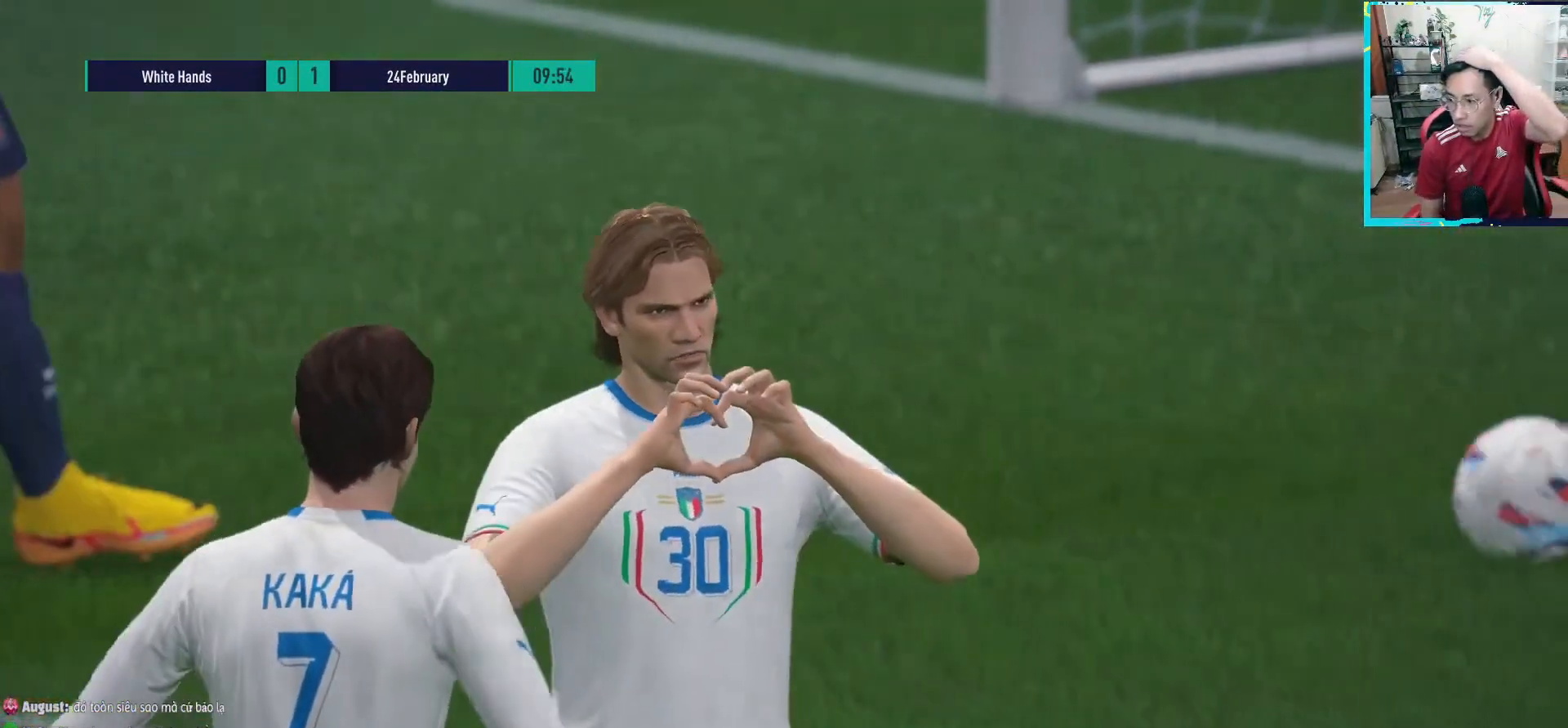
{"buttons": ["R1"], "left_stick": "up-left", "right_stick": "center", "events": [[150, "left_stick", "up-left"], [350, "R1", "down"]]}
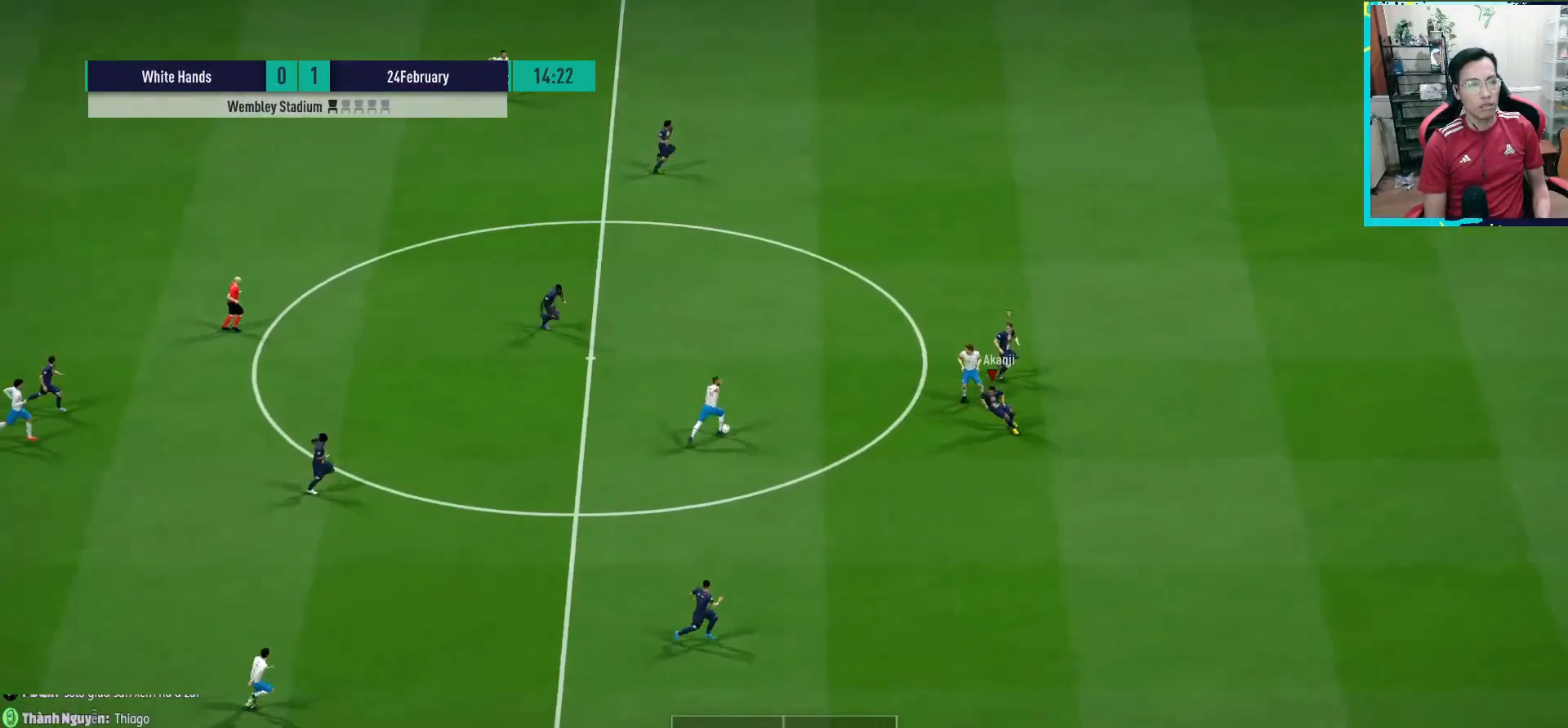
{"buttons": ["R1"], "left_stick": "up", "right_stick": "center", "events": [[450, "left_stick", "up"]]}
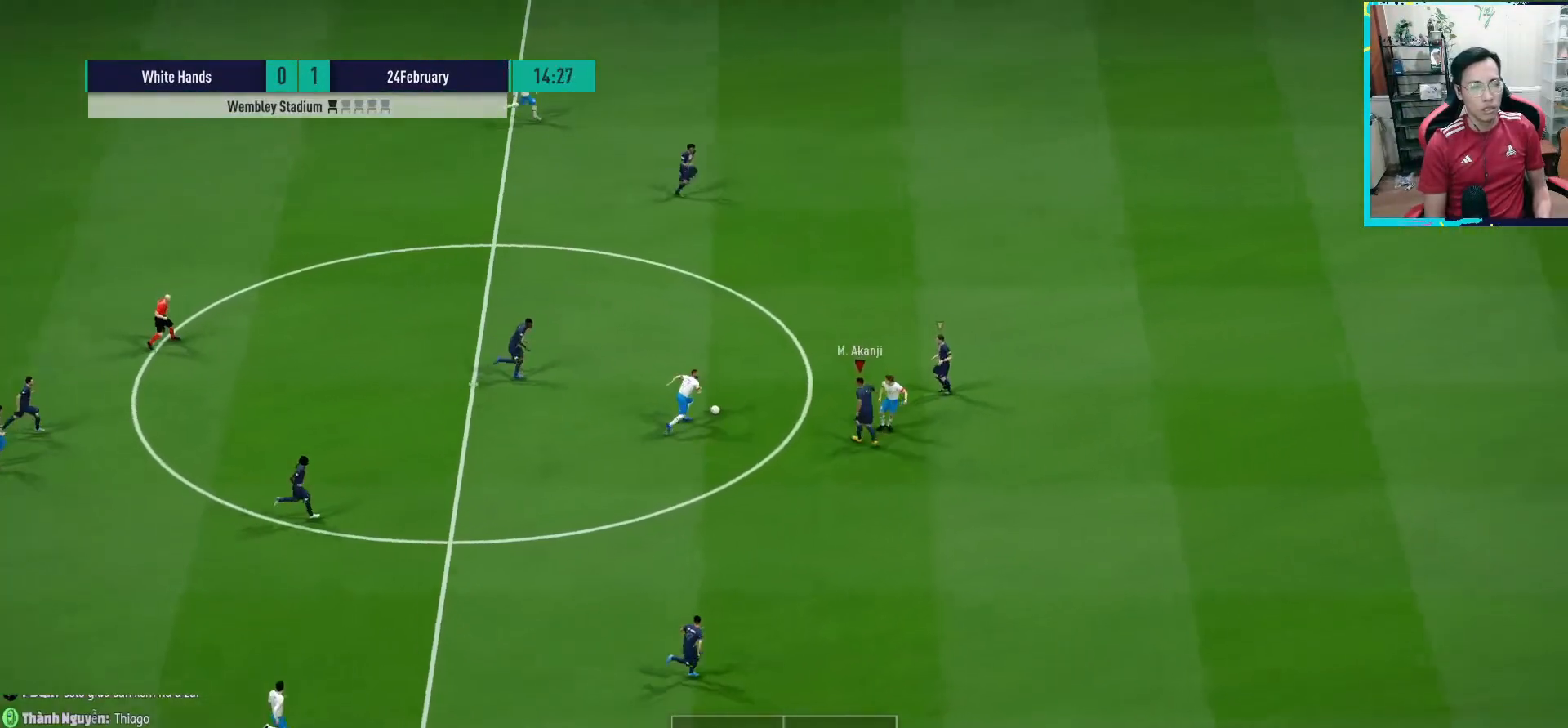
{"buttons": ["R1"], "left_stick": "up-right", "right_stick": "center", "events": [[183, "left_stick", "up-right"]]}
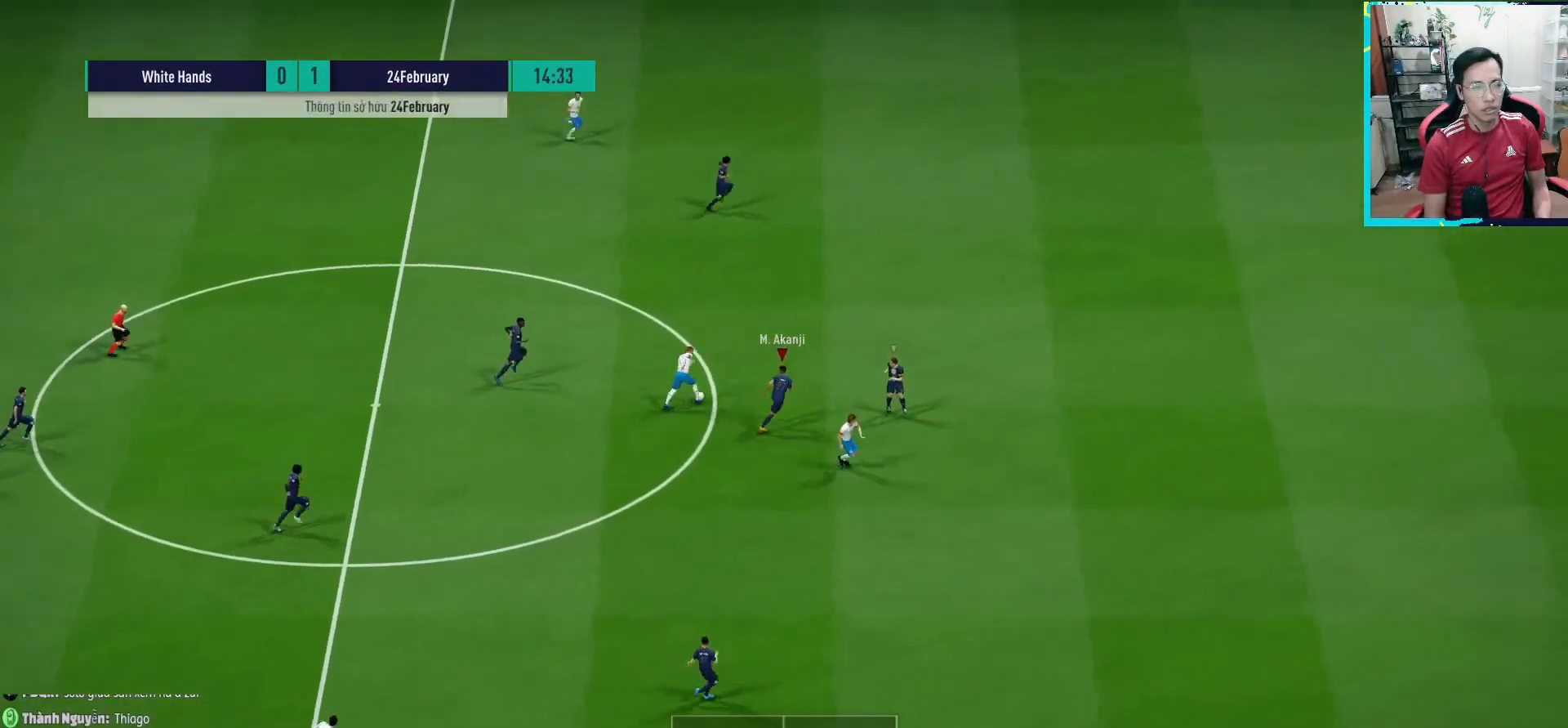
{"buttons": ["R1"], "left_stick": "up-right", "right_stick": "center", "events": []}
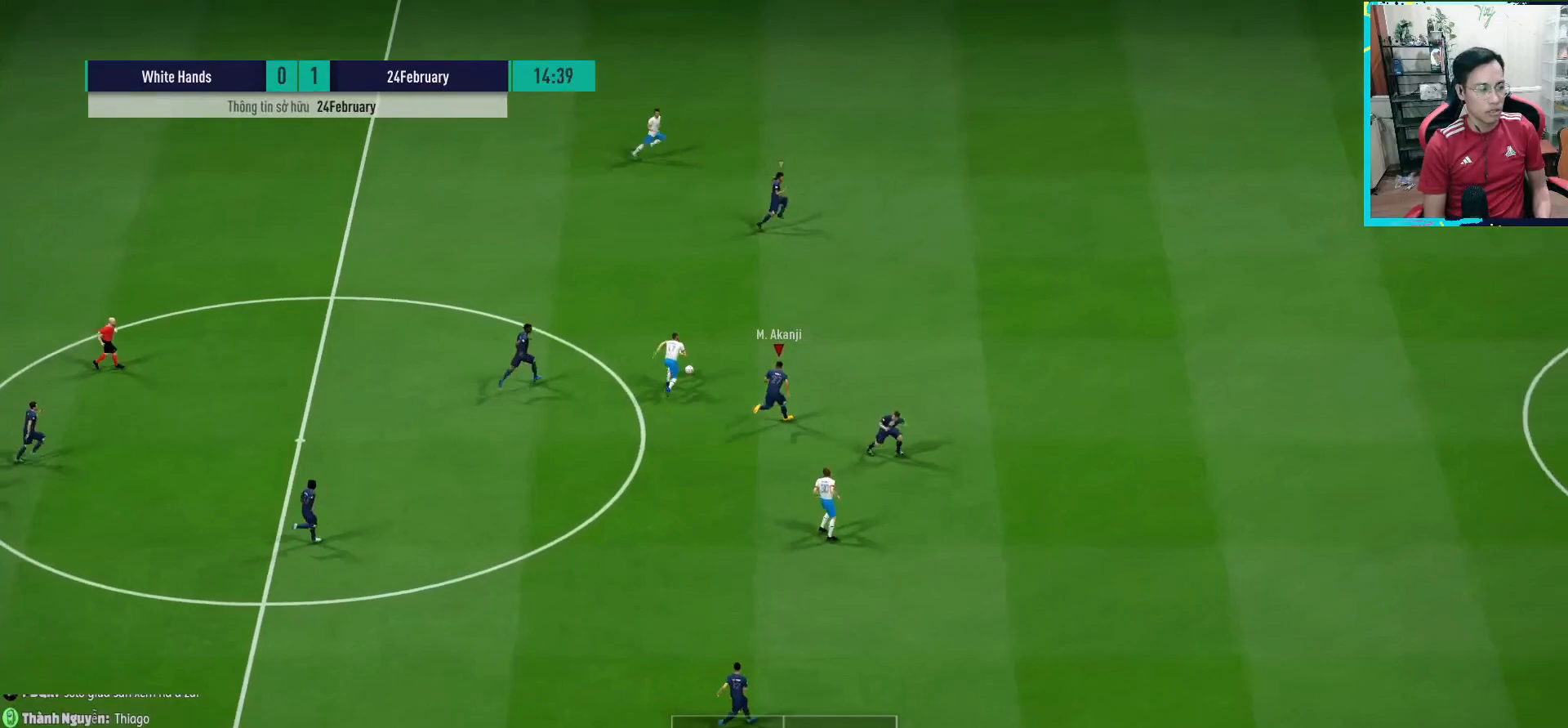
{"buttons": ["R1"], "left_stick": "up-right", "right_stick": "center", "events": [[17, "right_stick", "up"], [100, "right_stick", "center"]]}
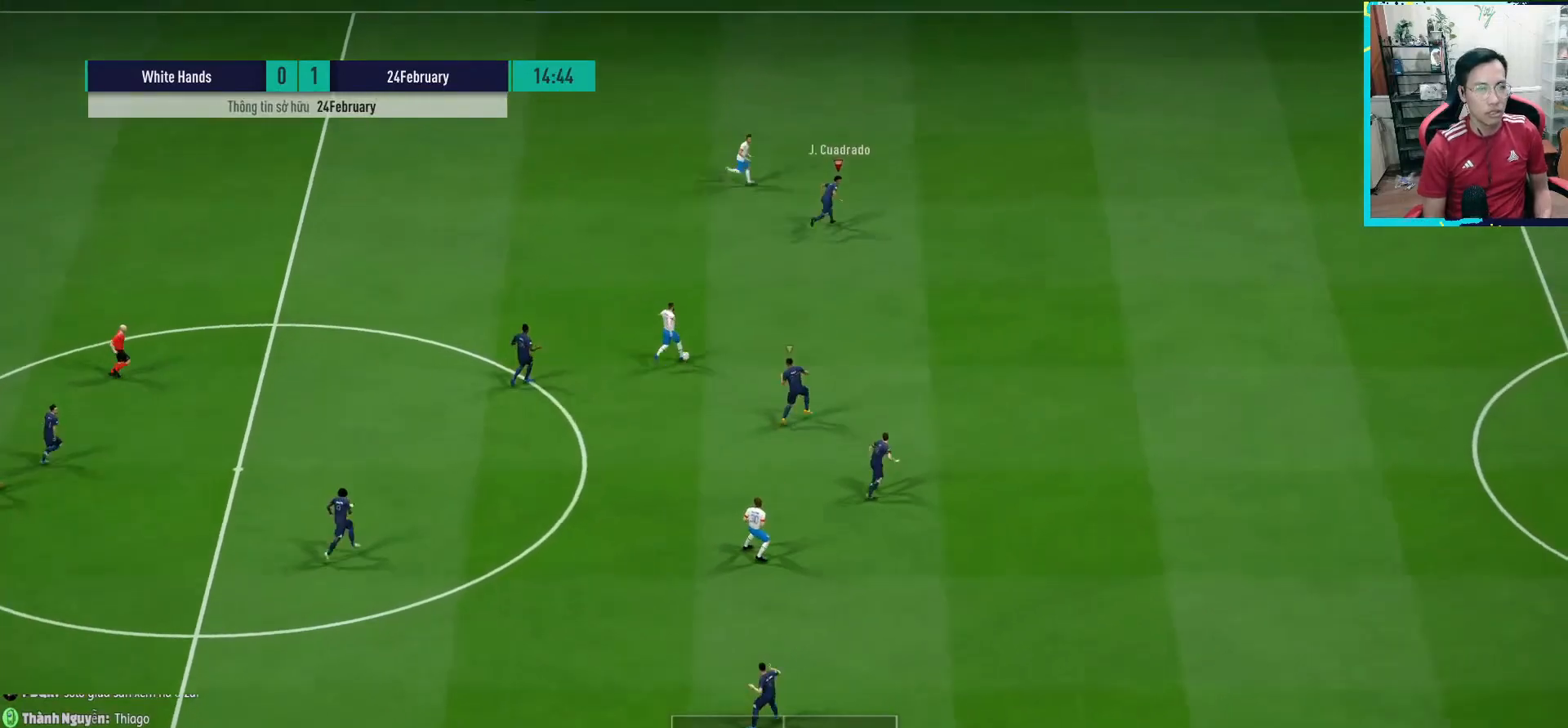
{"buttons": ["R1"], "left_stick": "up-right", "right_stick": "center", "events": []}
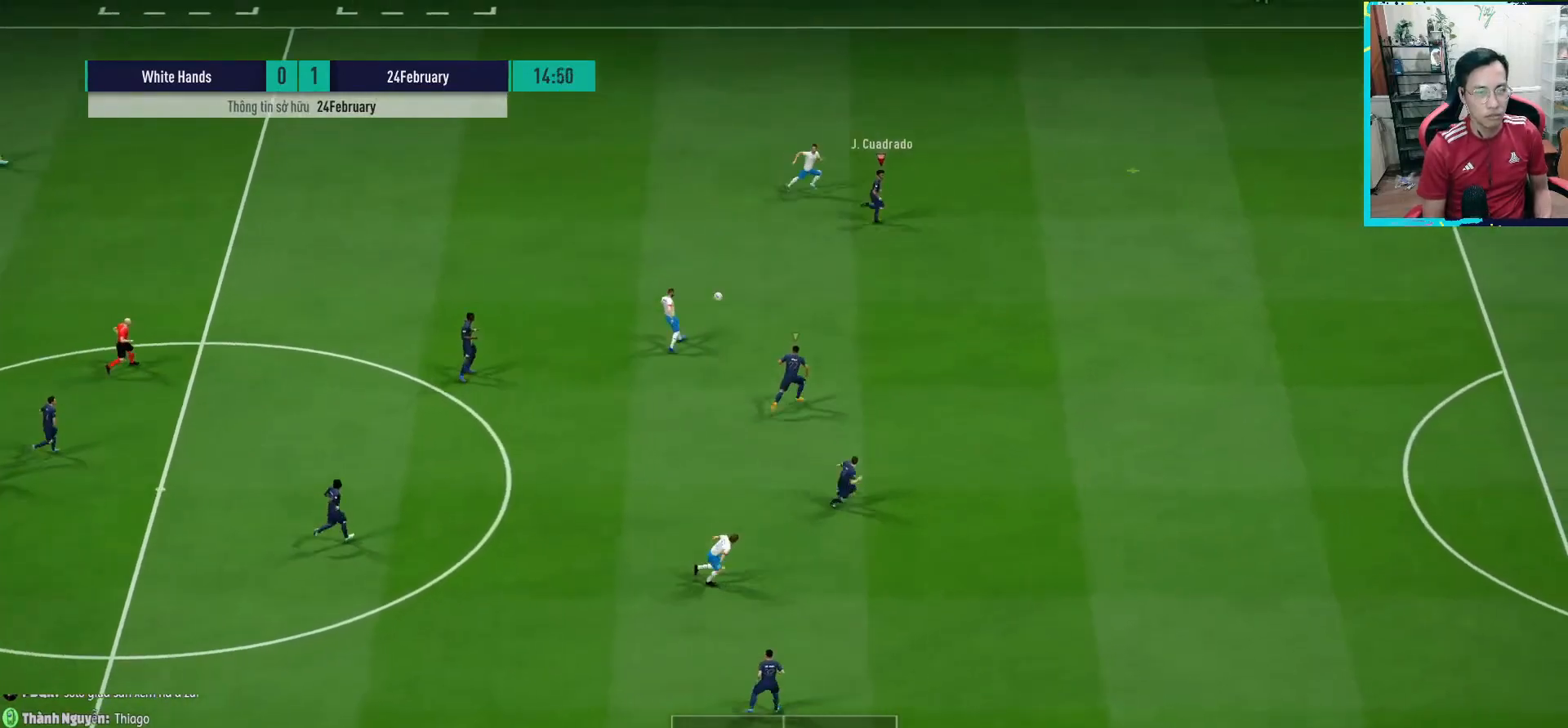
{"buttons": ["CROSS", "L2"], "left_stick": "down-left", "right_stick": "center", "events": [[250, "R1", "up"], [467, "CROSS", "down"], [467, "L2", "down"], [467, "left_stick", "down-left"]]}
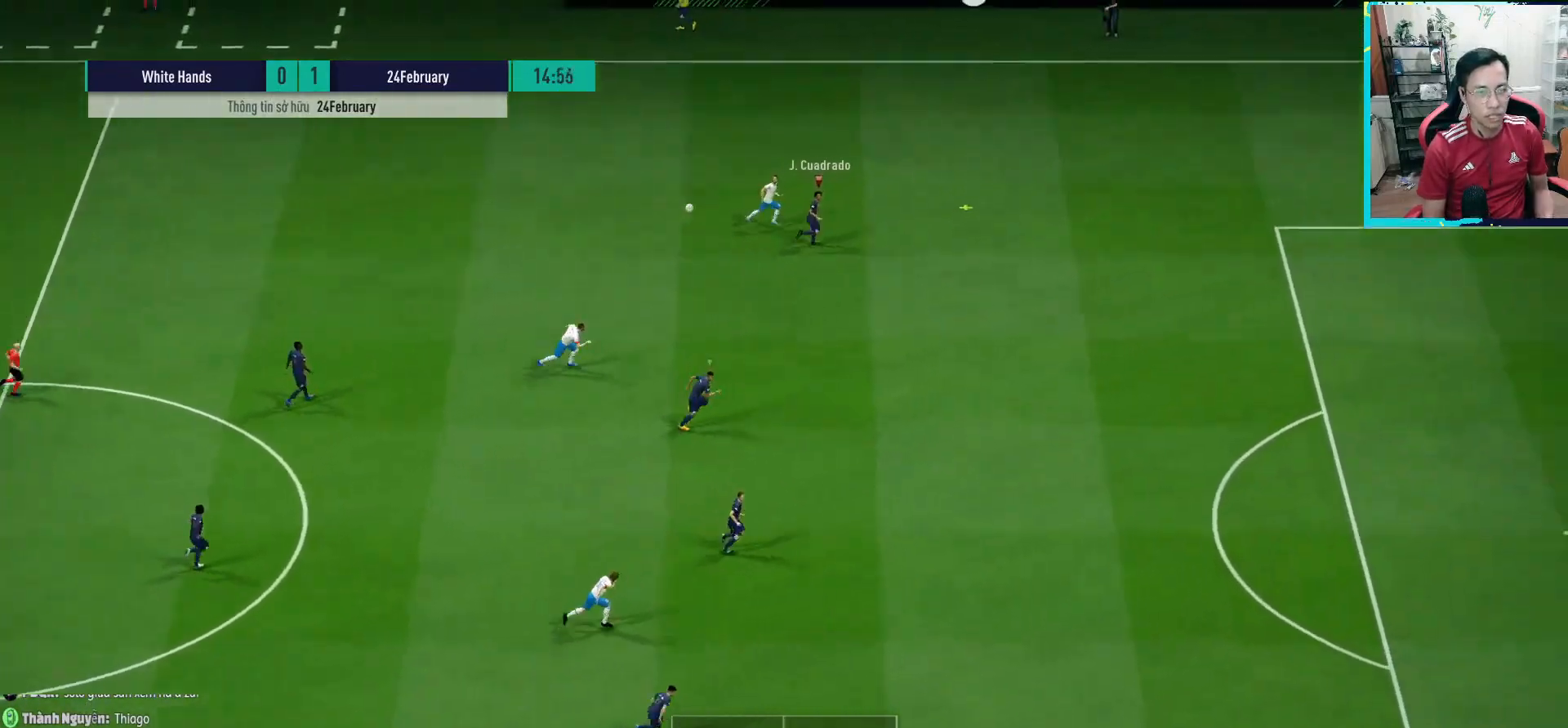
{"buttons": ["L2"], "left_stick": "down-left", "right_stick": "center", "events": [[33, "CROSS", "up"]]}
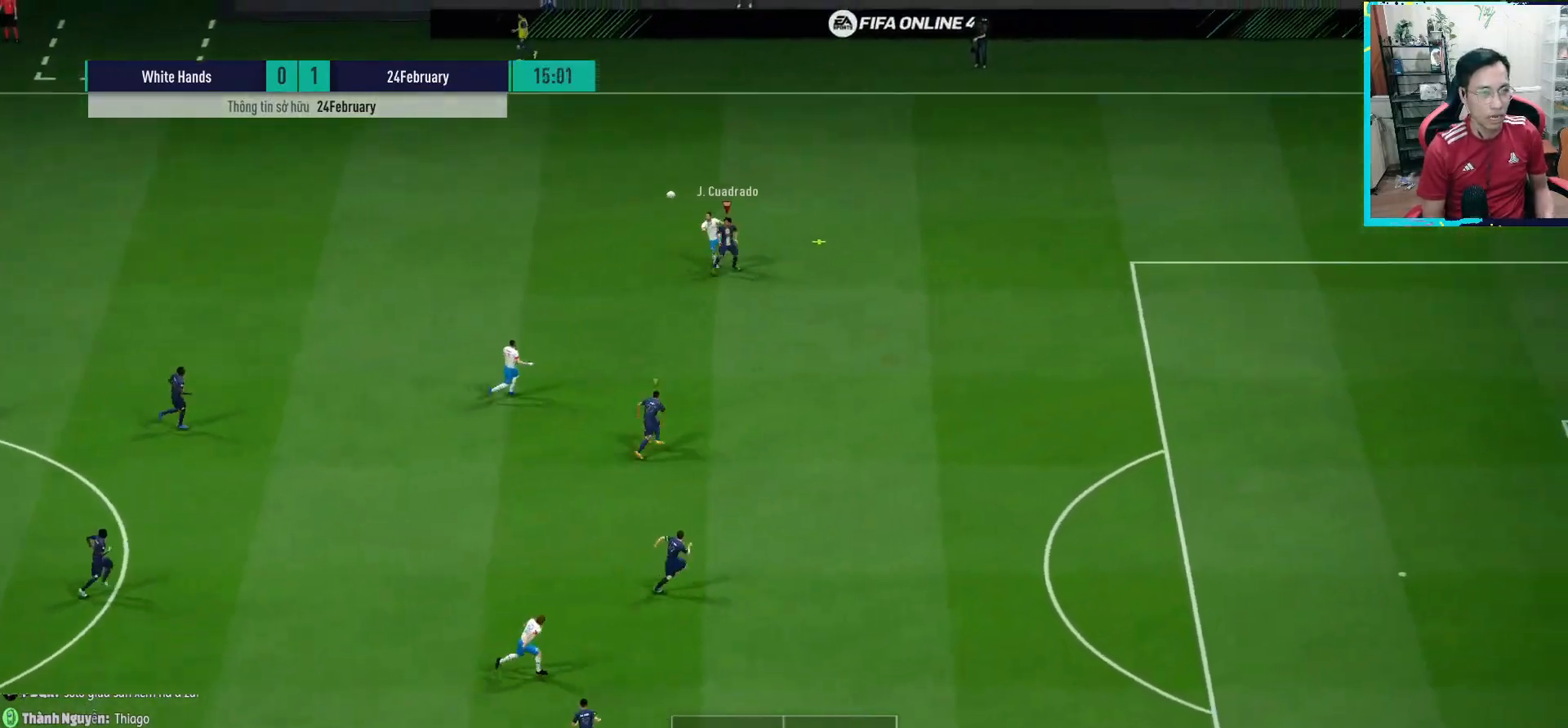
{"buttons": [], "left_stick": "up", "right_stick": "center", "events": [[400, "L2", "up"], [400, "left_stick", "up-left"], [467, "left_stick", "up"]]}
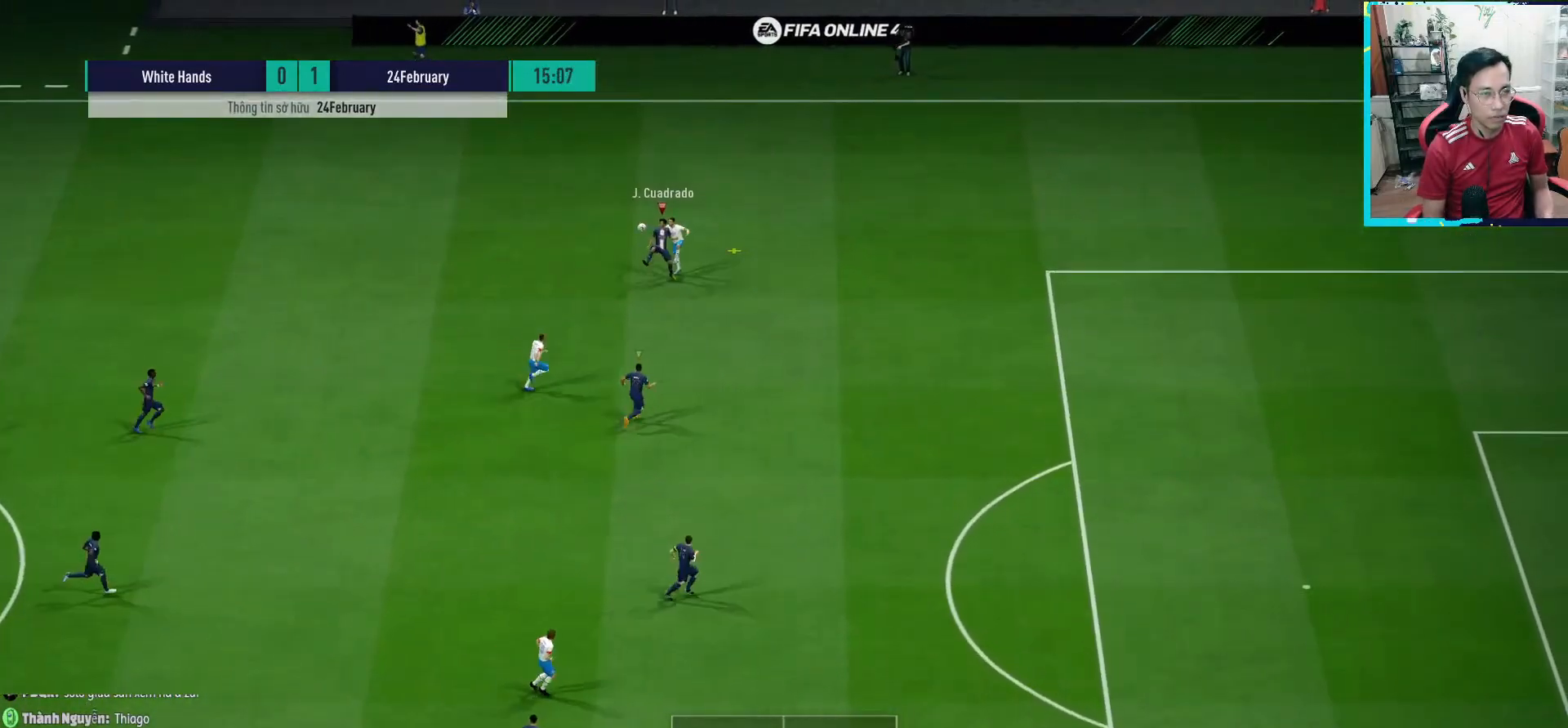
{"buttons": ["R1"], "left_stick": "up", "right_stick": "center", "events": [[433, "R1", "down"]]}
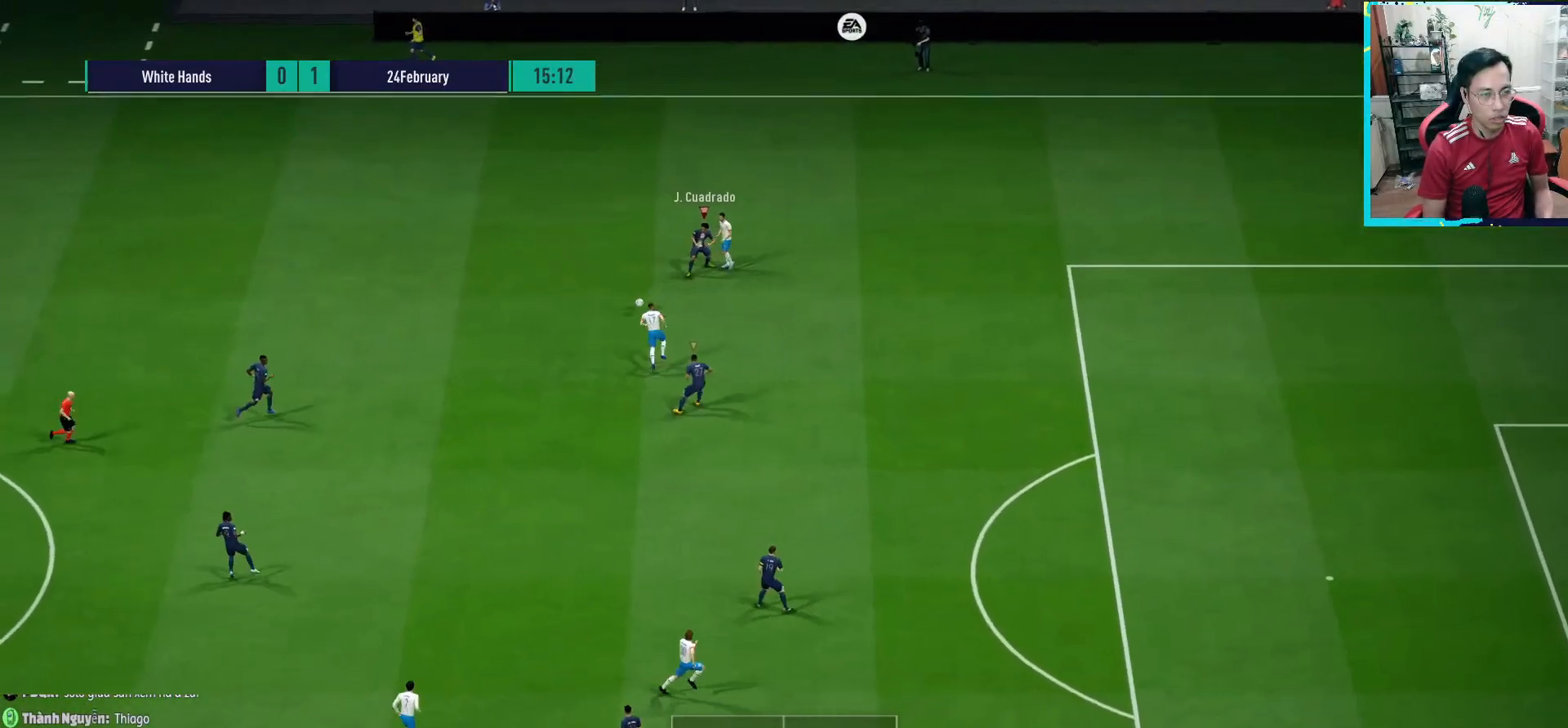
{"buttons": ["R1"], "left_stick": "up-left", "right_stick": "center", "events": [[83, "left_stick", "left"], [267, "left_stick", "up-left"], [300, "L1", "down"], [417, "L1", "up"]]}
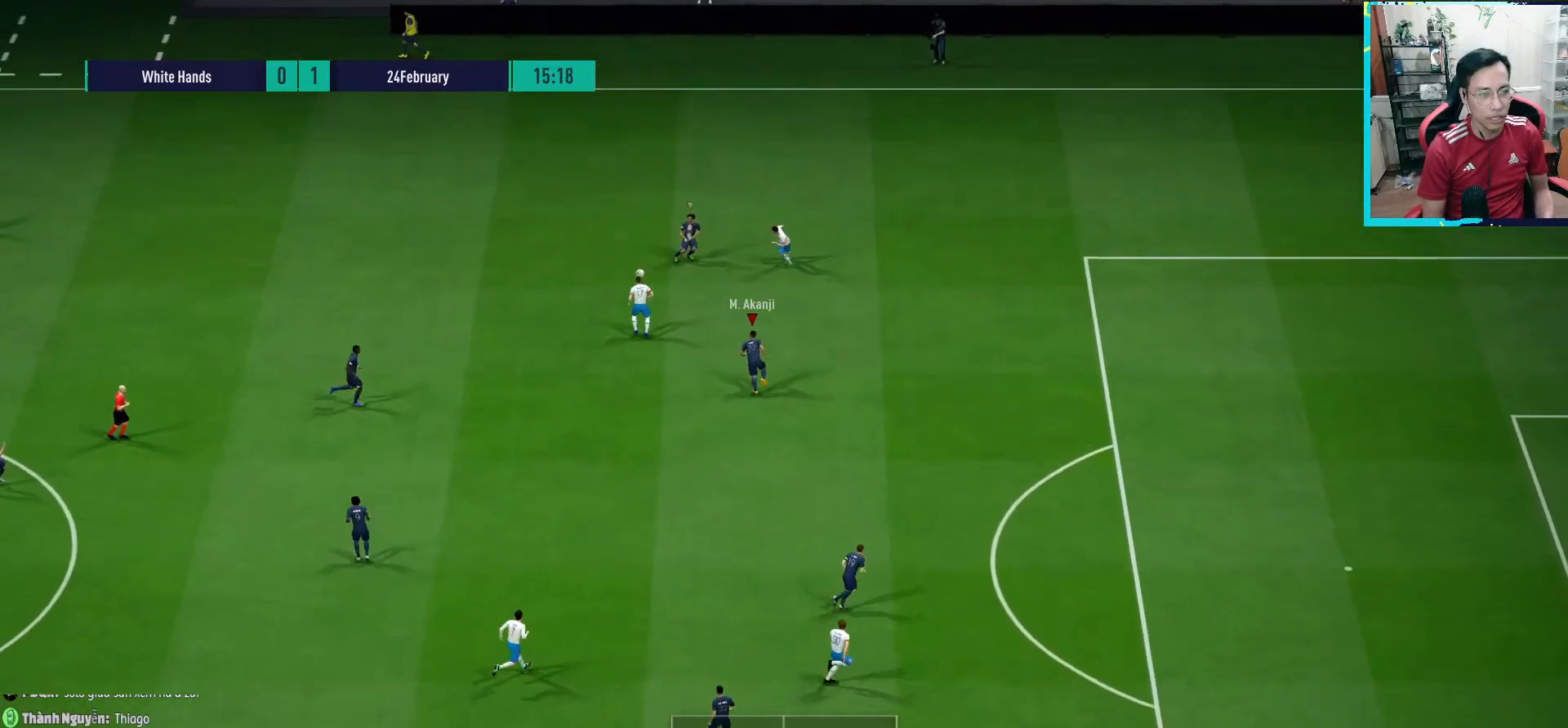
{"buttons": ["R1"], "left_stick": "up-right", "right_stick": "center", "events": [[217, "left_stick", "up"], [367, "left_stick", "up-right"]]}
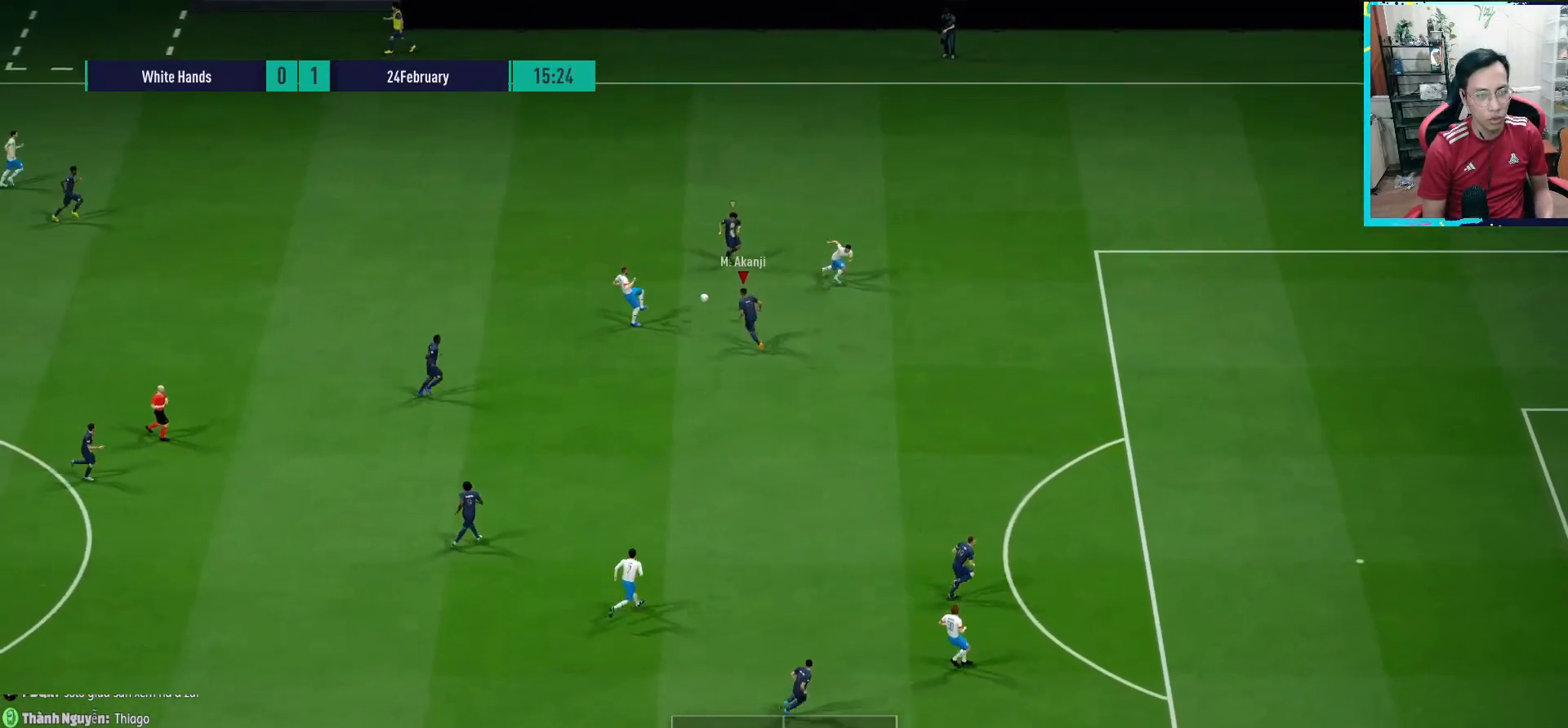
{"buttons": ["R1"], "left_stick": "right", "right_stick": "center", "events": [[267, "left_stick", "right"]]}
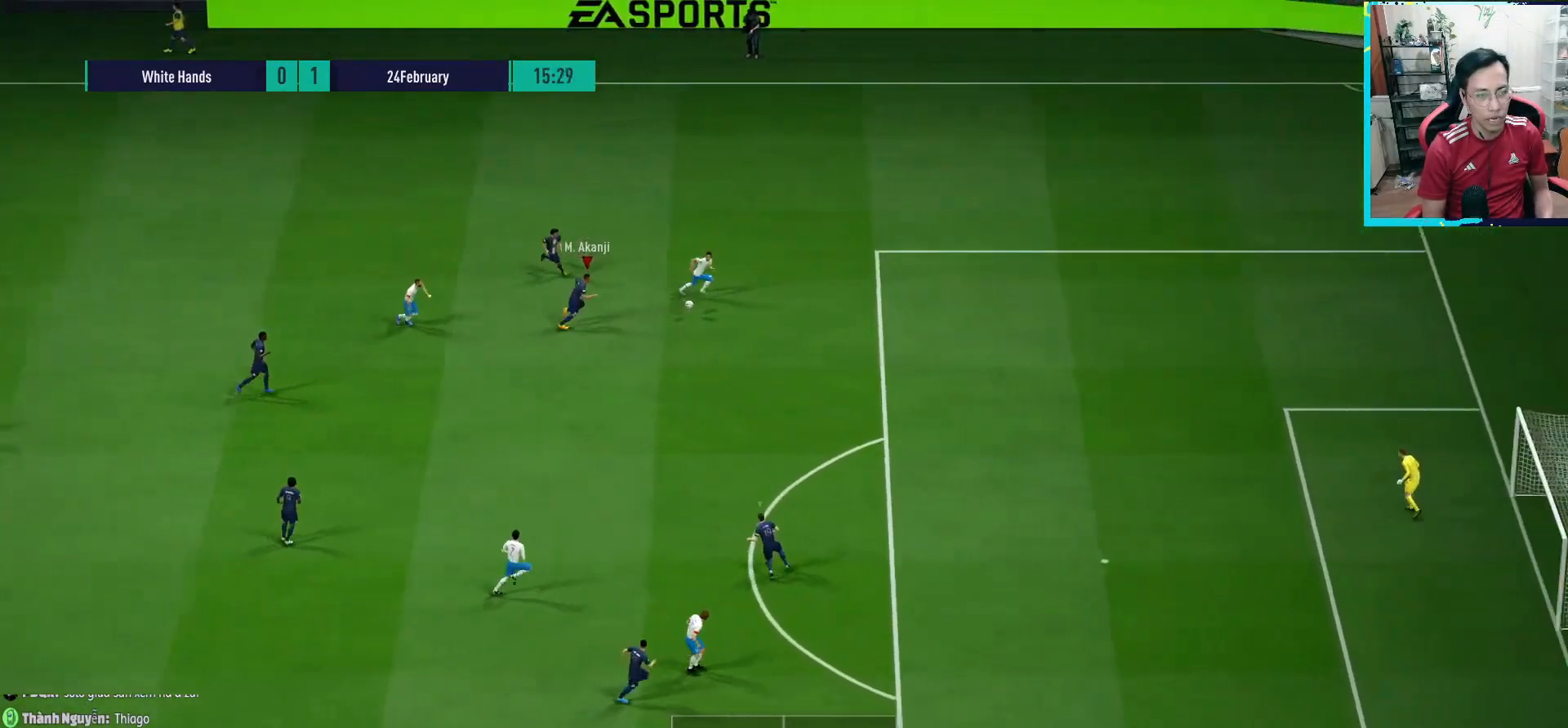
{"buttons": ["R1"], "left_stick": "right", "right_stick": "center", "events": [[100, "L1", "down"], [250, "L1", "up"]]}
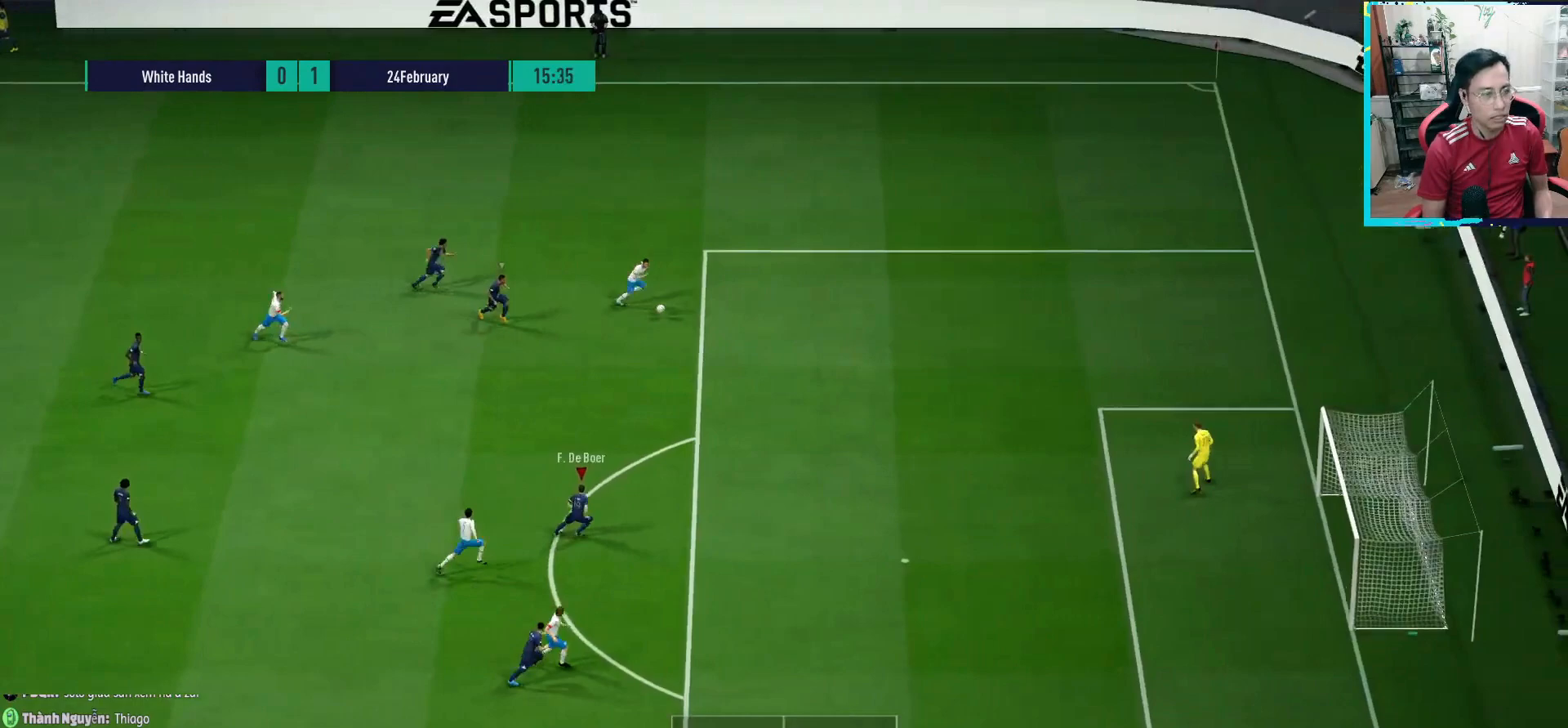
{"buttons": ["R1"], "left_stick": "right", "right_stick": "center", "events": []}
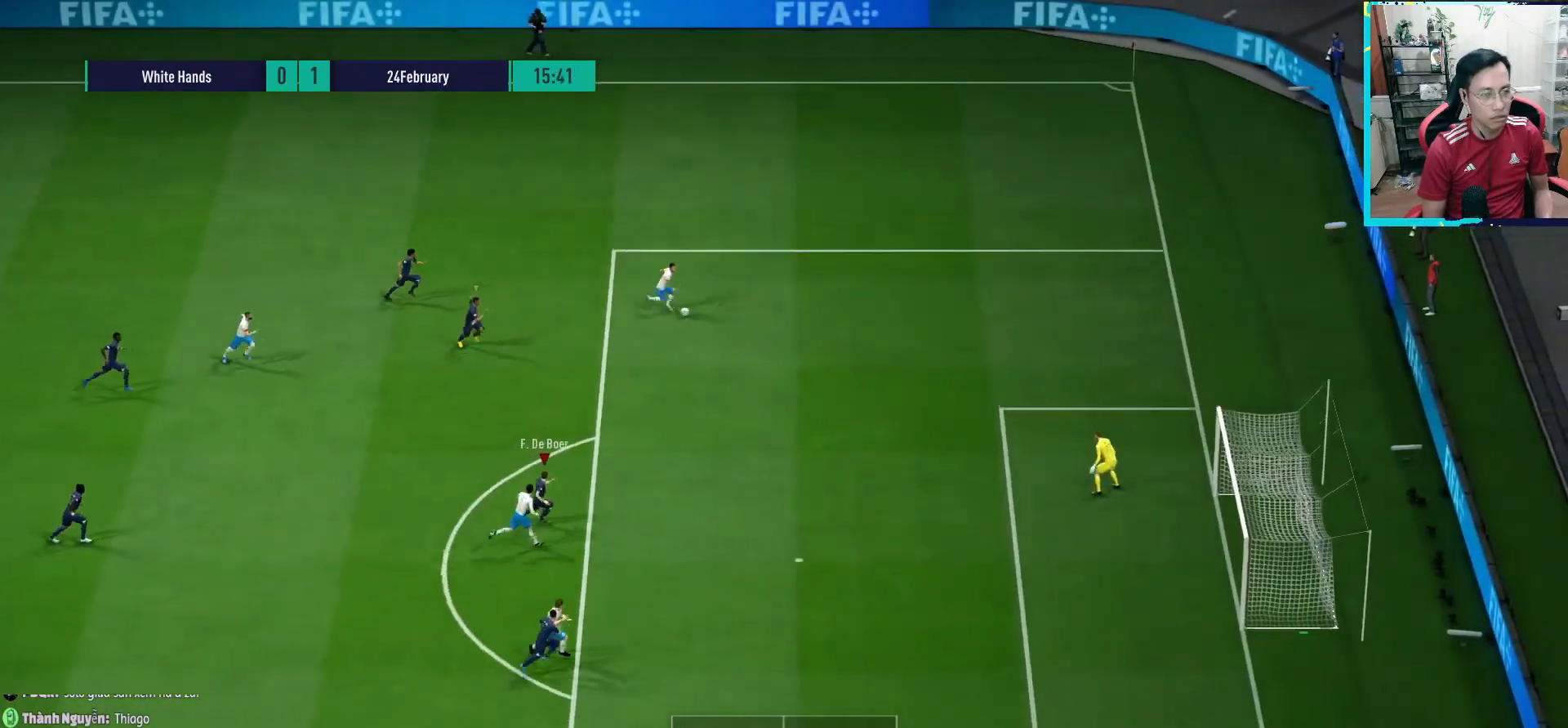
{"buttons": ["R1"], "left_stick": "right", "right_stick": "center", "events": []}
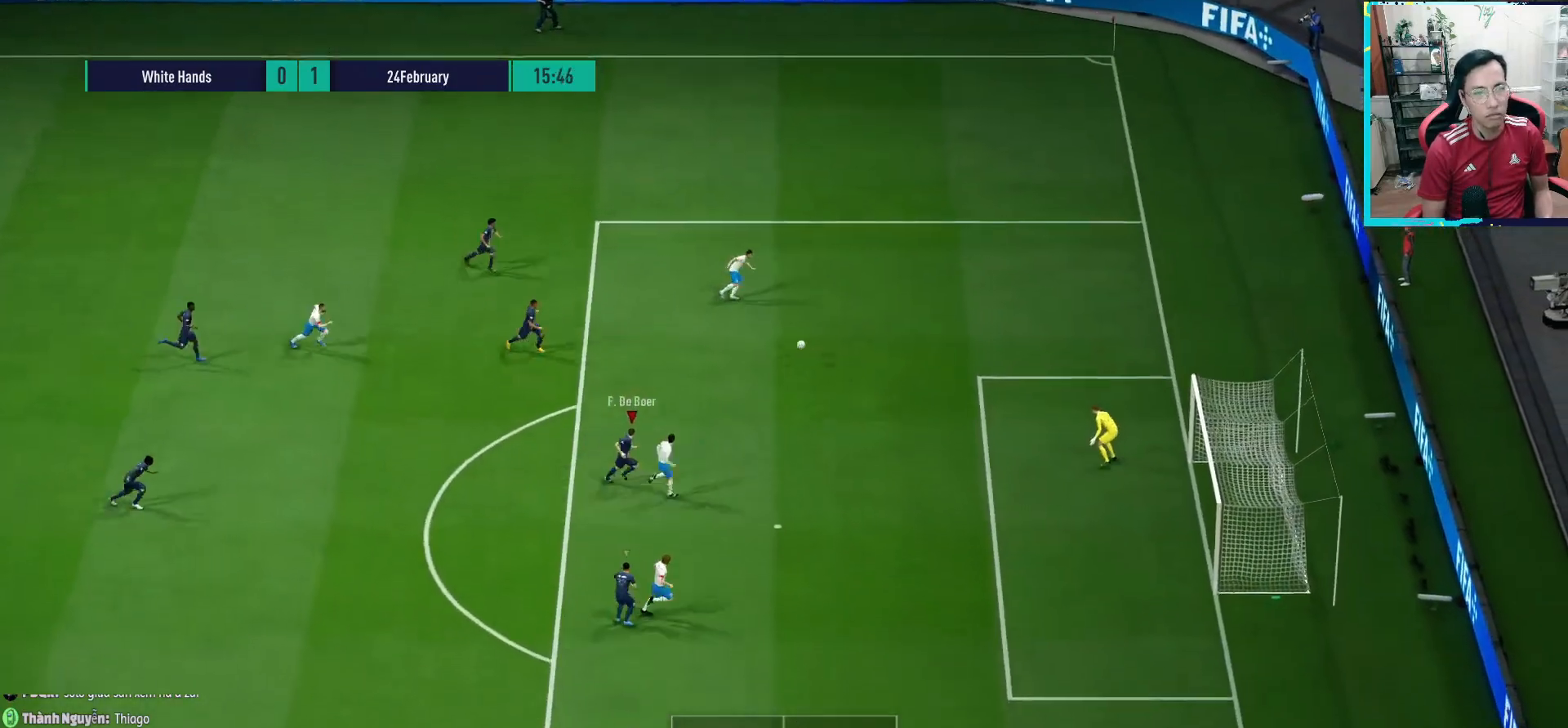
{"buttons": ["R1", "R3"], "left_stick": "down-right", "right_stick": "down", "events": [[67, "left_stick", "down-right"], [333, "right_stick", "down"], [383, "R3", "down"]]}
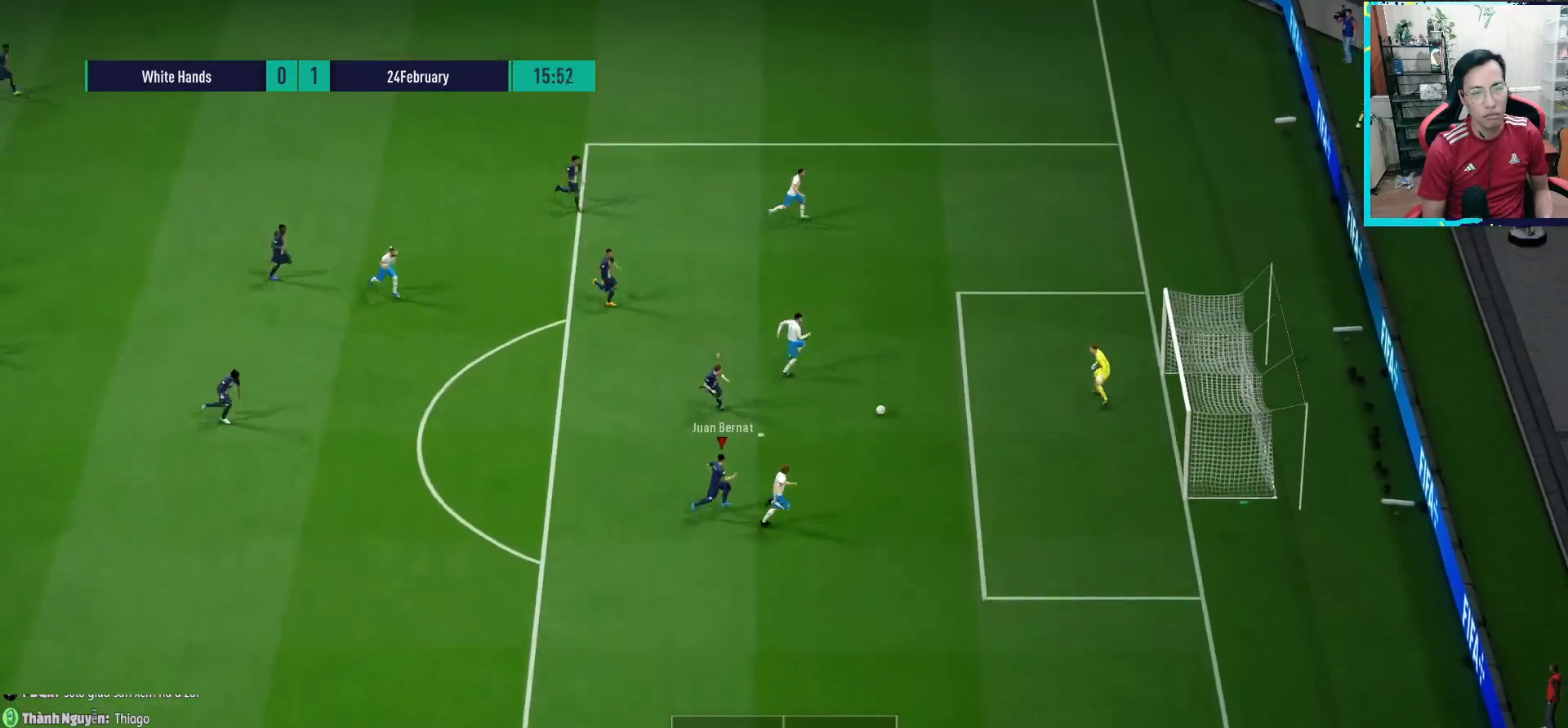
{"buttons": ["R1", "R3"], "left_stick": "down-right", "right_stick": "down", "events": []}